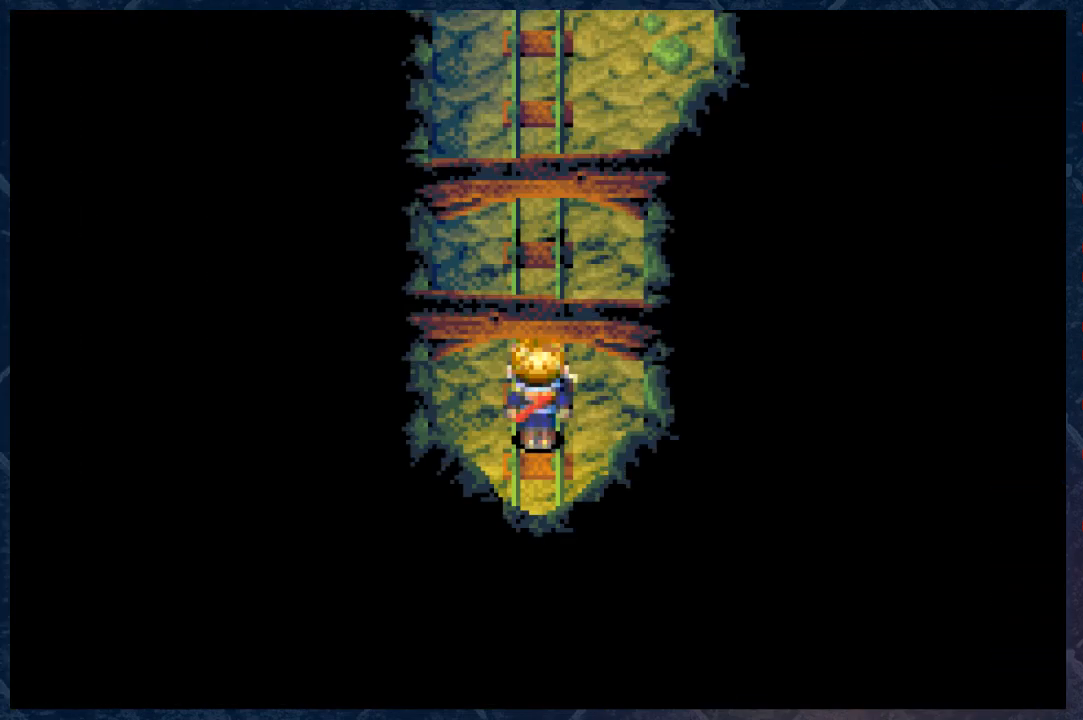
Gameplay with a controller (Xbox layout); each line is a JSON object with the inputs held at the frame after it. "events" lists button and stick changes between this image and that frame as [ms after this image, input, new state], when the widget could be followed in between. Not read: Z.
{"buttons": ["B"], "left_stick": "up", "right_stick": "center", "events": [[300, "B", "down"], [333, "left_stick", "up"]]}
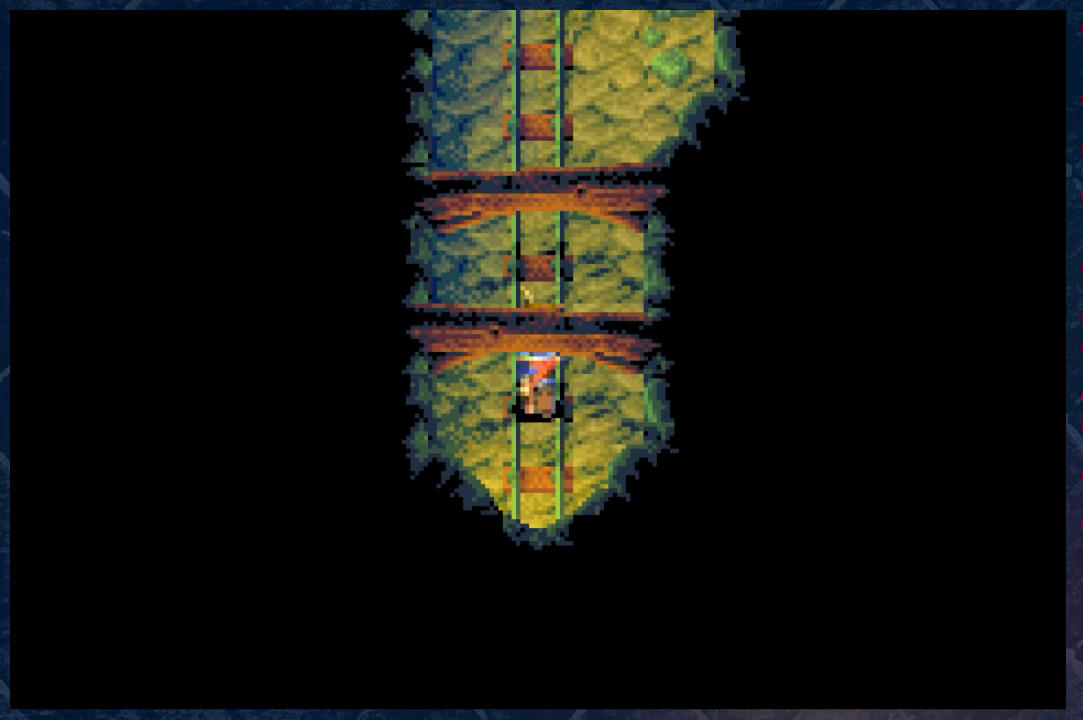
{"buttons": ["B"], "left_stick": "up", "right_stick": "center", "events": []}
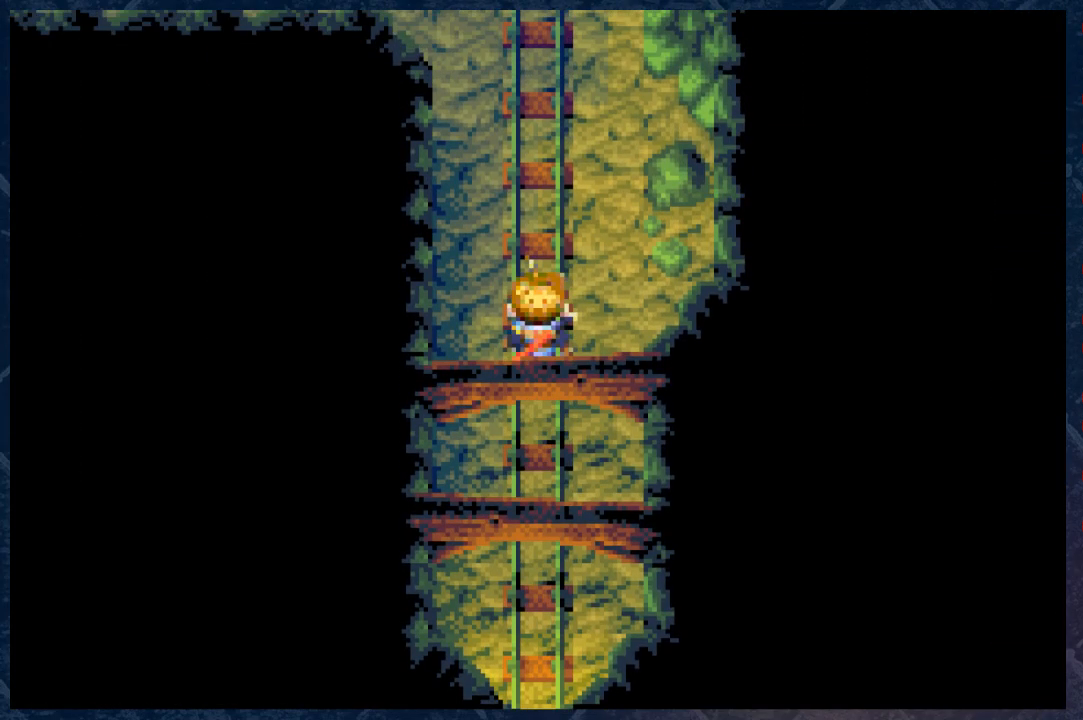
{"buttons": ["B"], "left_stick": "up", "right_stick": "center", "events": []}
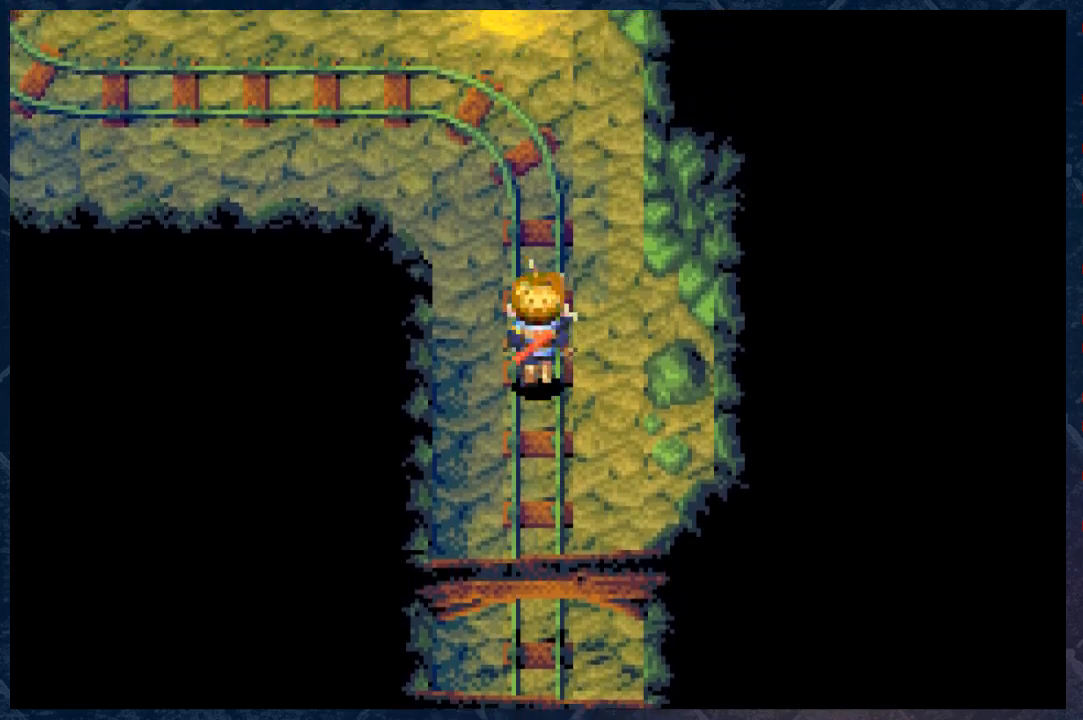
{"buttons": ["B"], "left_stick": "up-left", "right_stick": "center", "events": [[267, "left_stick", "up-left"]]}
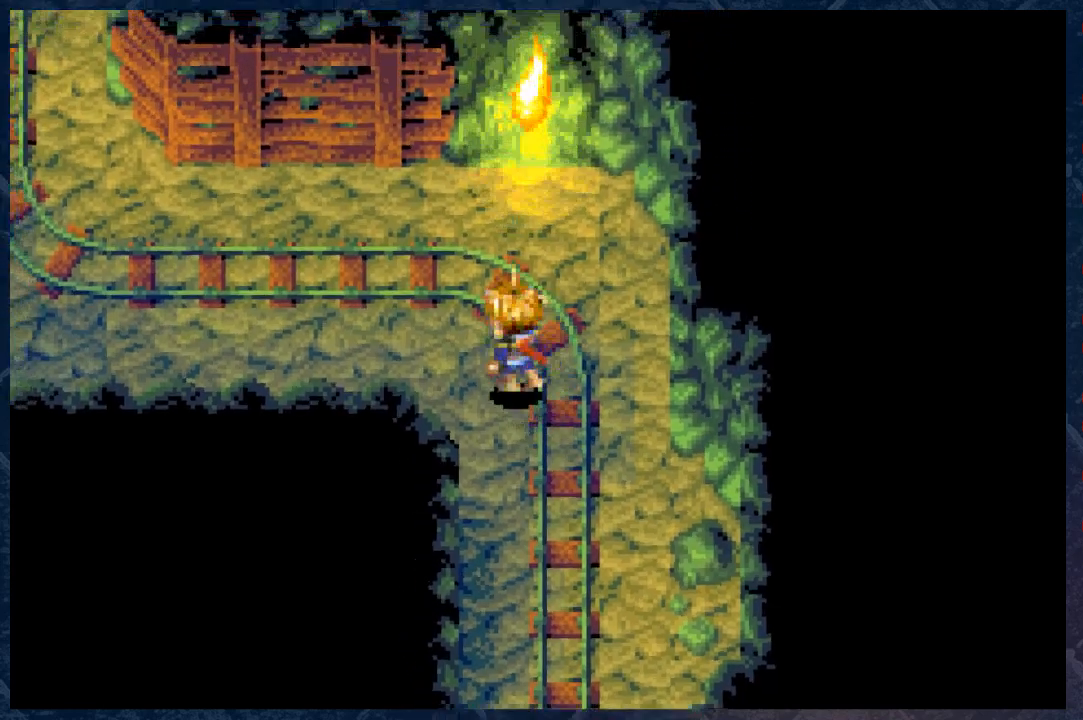
{"buttons": ["B"], "left_stick": "up-left", "right_stick": "center", "events": []}
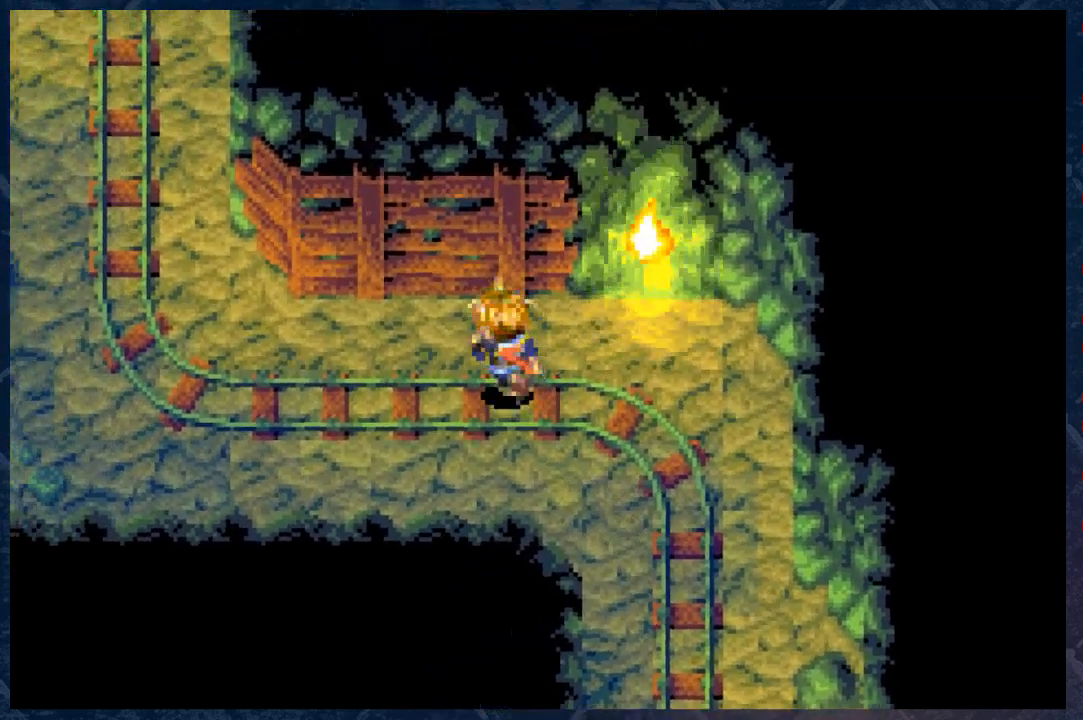
{"buttons": ["B"], "left_stick": "left", "right_stick": "center", "events": [[267, "left_stick", "left"]]}
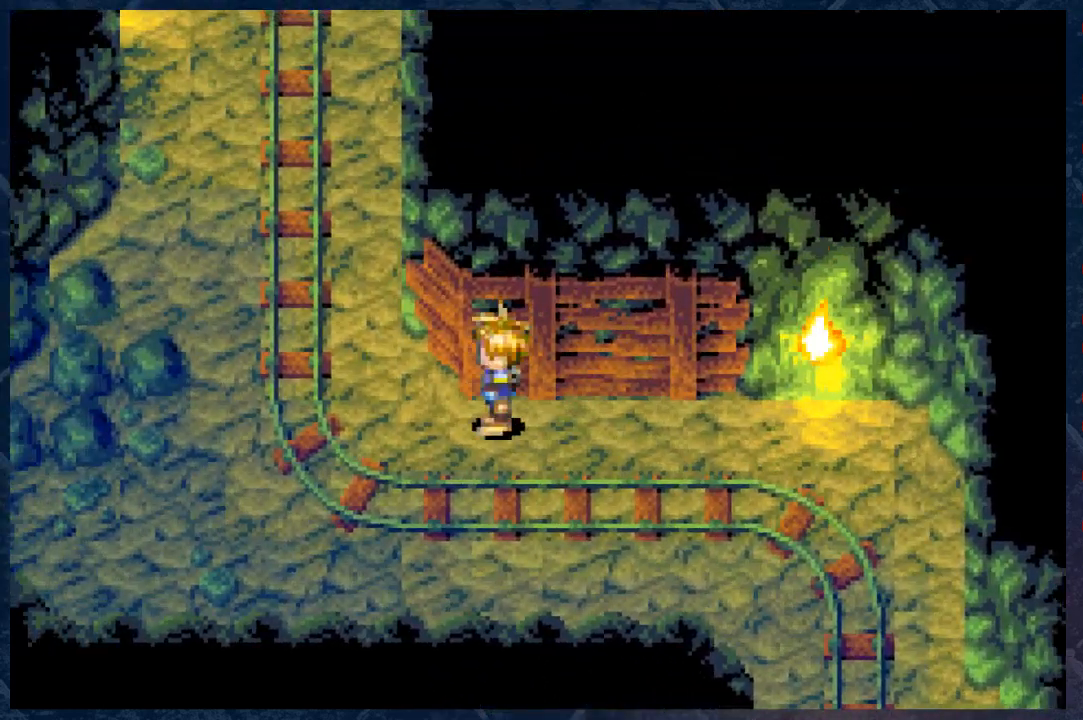
{"buttons": ["B"], "left_stick": "up-left", "right_stick": "center", "events": [[283, "left_stick", "up-left"]]}
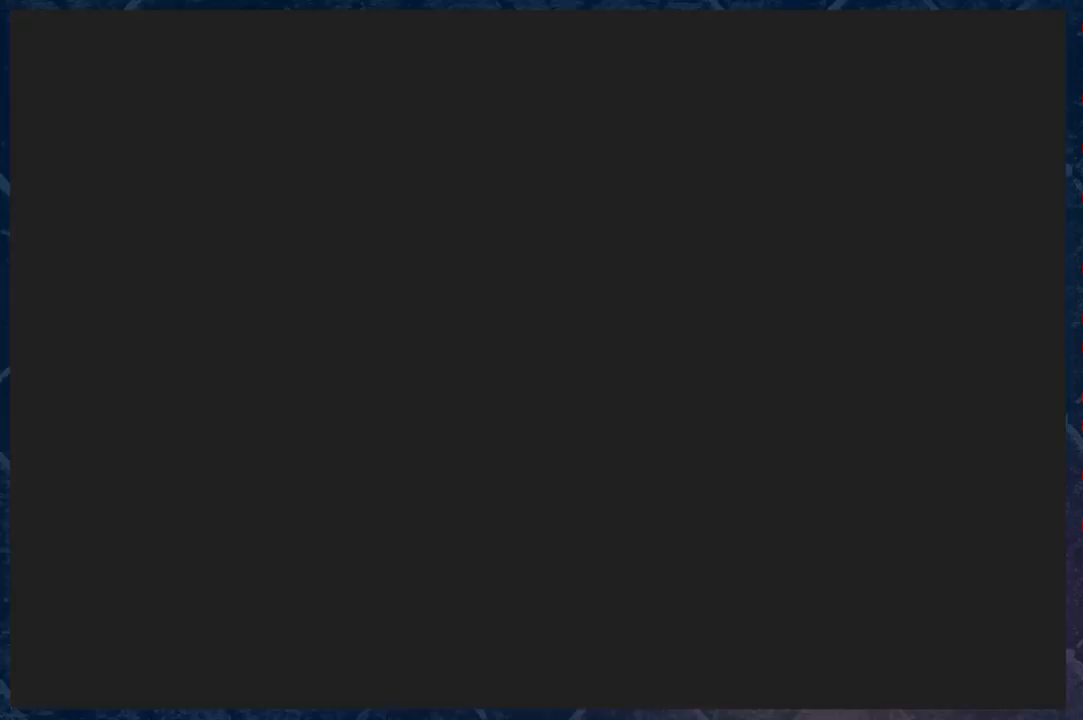
{"buttons": ["R2"], "left_stick": "center", "right_stick": "center", "events": [[167, "B", "up"], [167, "left_stick", "center"], [433, "R2", "down"]]}
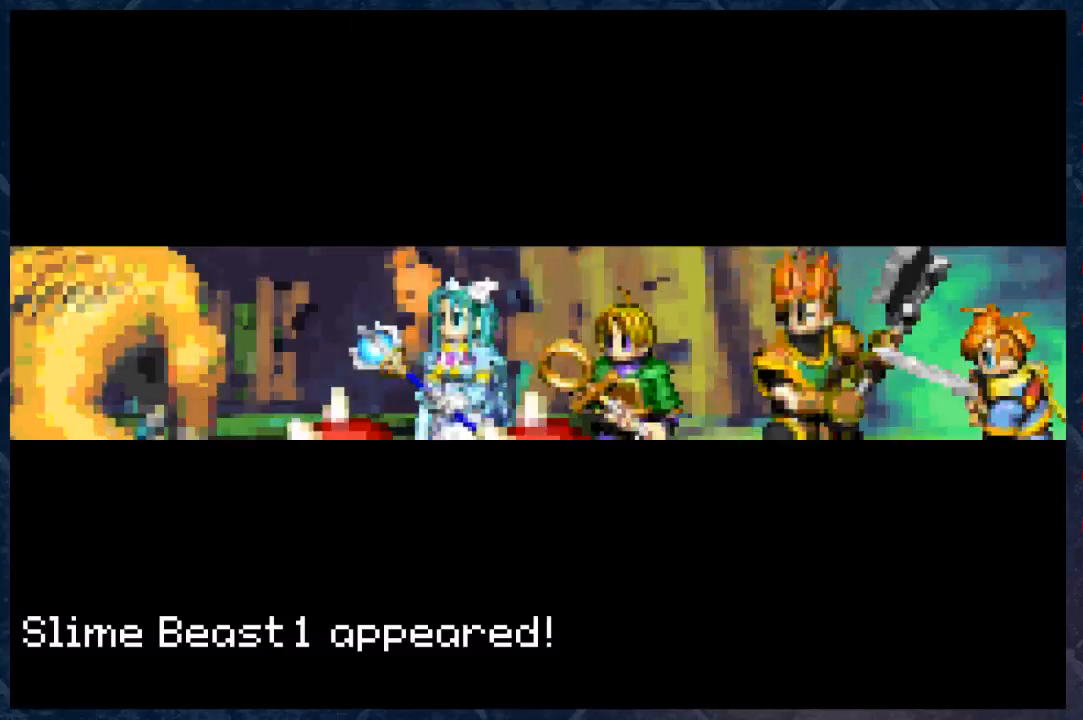
{"buttons": [], "left_stick": "center", "right_stick": "center", "events": [[483, "R2", "up"]]}
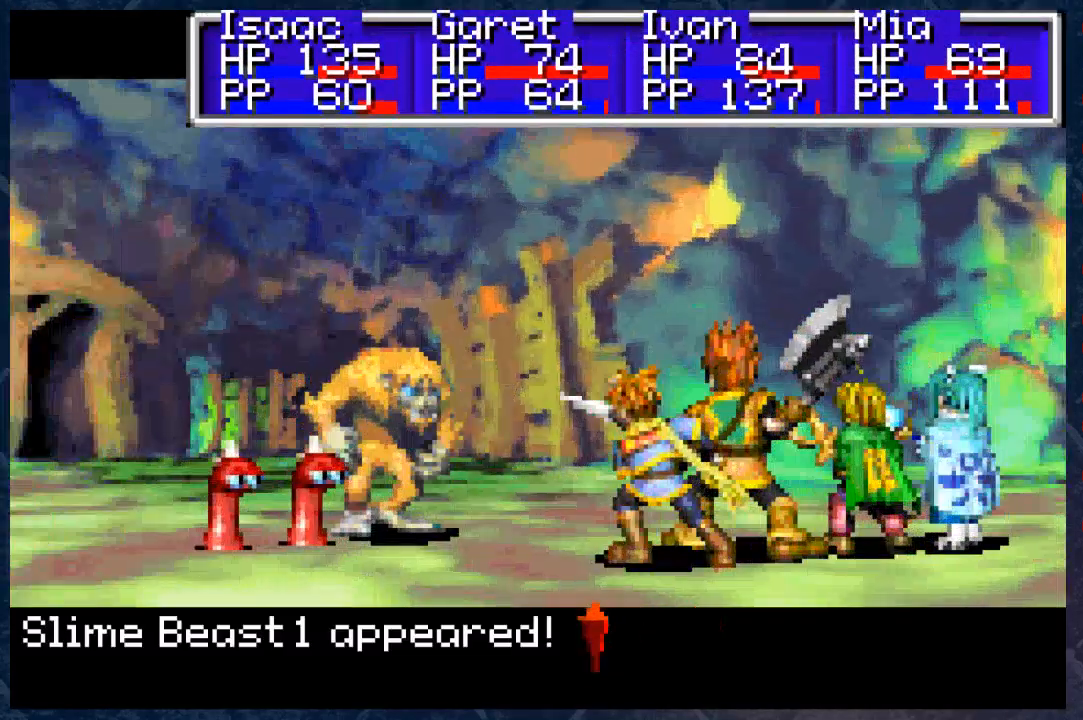
{"buttons": [], "left_stick": "center", "right_stick": "center", "events": []}
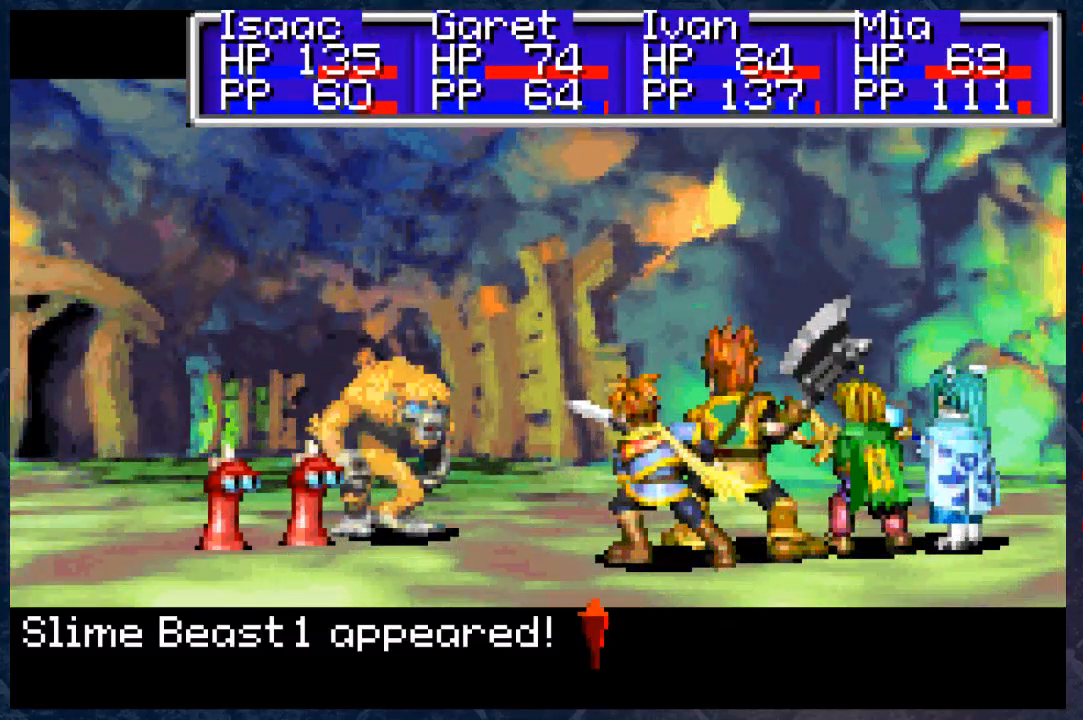
{"buttons": [], "left_stick": "center", "right_stick": "center", "events": [[83, "A", "down"], [167, "A", "up"]]}
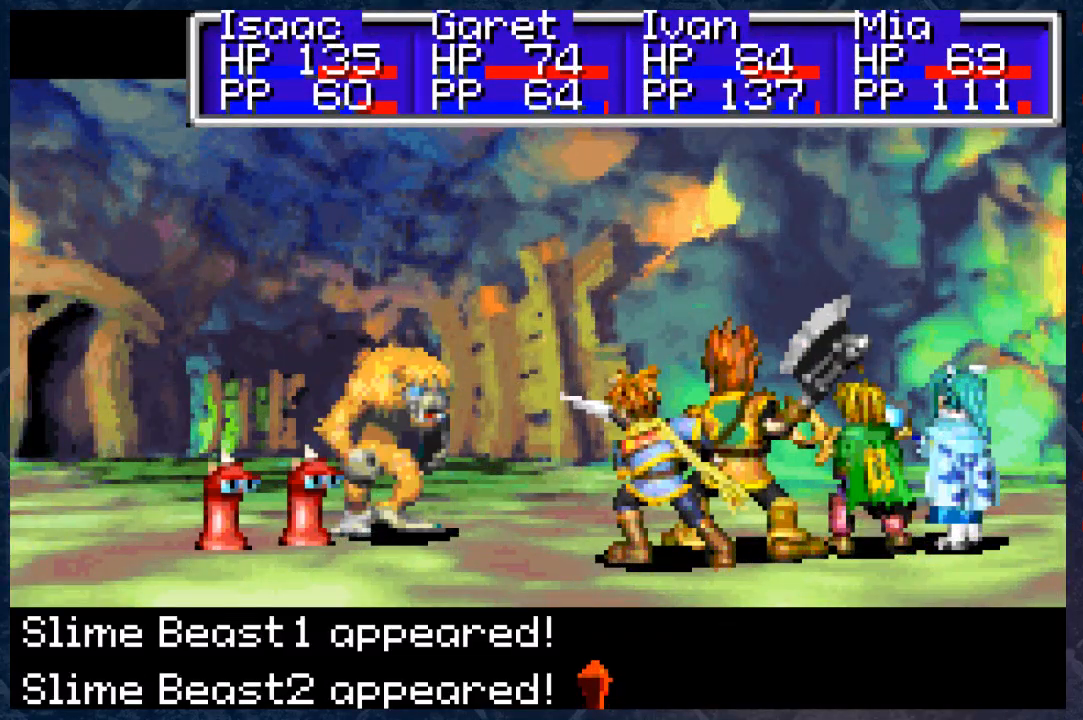
{"buttons": ["A"], "left_stick": "center", "right_stick": "center", "events": [[50, "A", "down"], [183, "A", "up"], [400, "A", "down"]]}
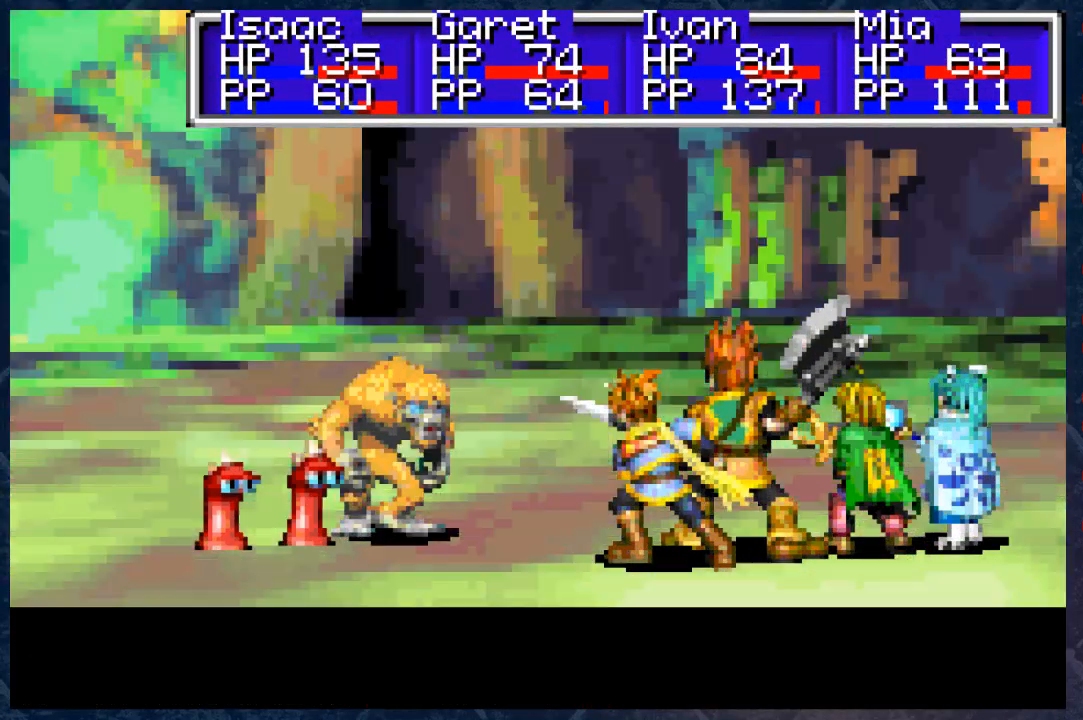
{"buttons": [], "left_stick": "center", "right_stick": "center", "events": [[33, "A", "up"]]}
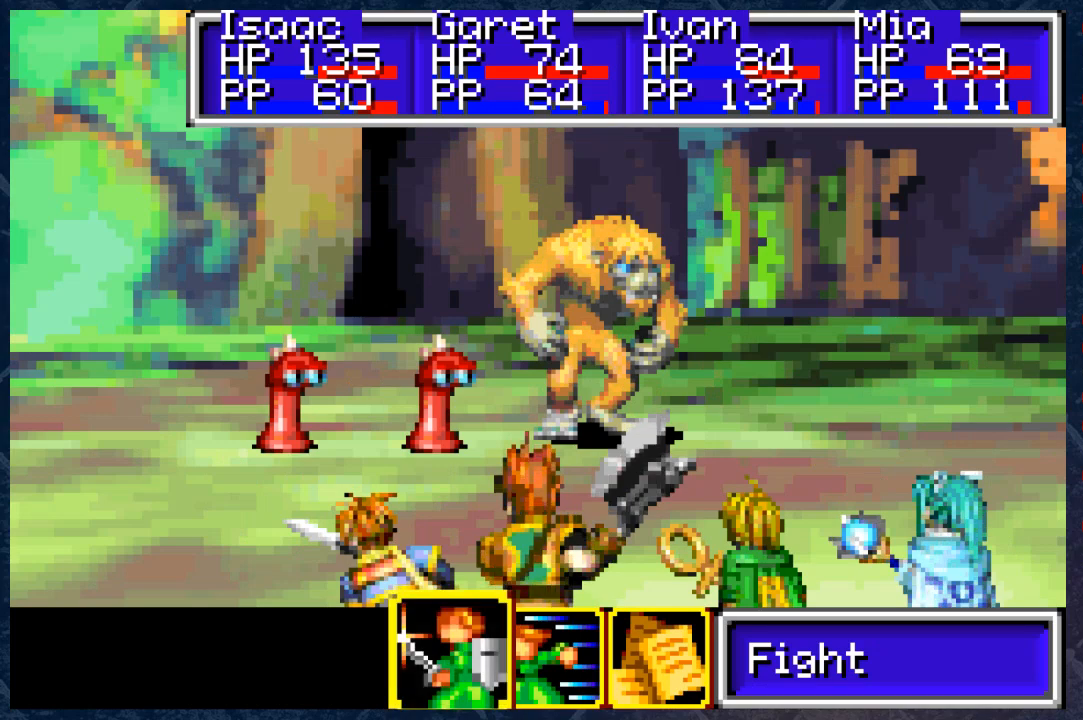
{"buttons": [], "left_stick": "center", "right_stick": "center", "events": [[117, "DPAD_RIGHT", "down"], [200, "DPAD_RIGHT", "up"], [400, "A", "down"], [500, "A", "up"]]}
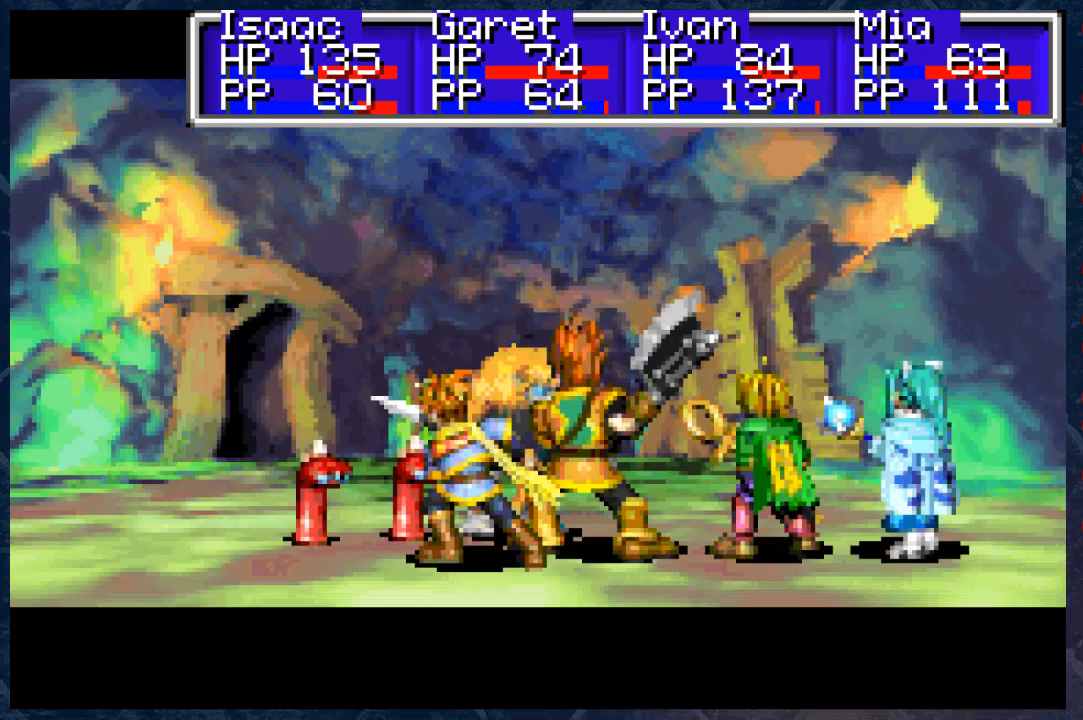
{"buttons": ["A"], "left_stick": "center", "right_stick": "center", "events": [[450, "A", "down"]]}
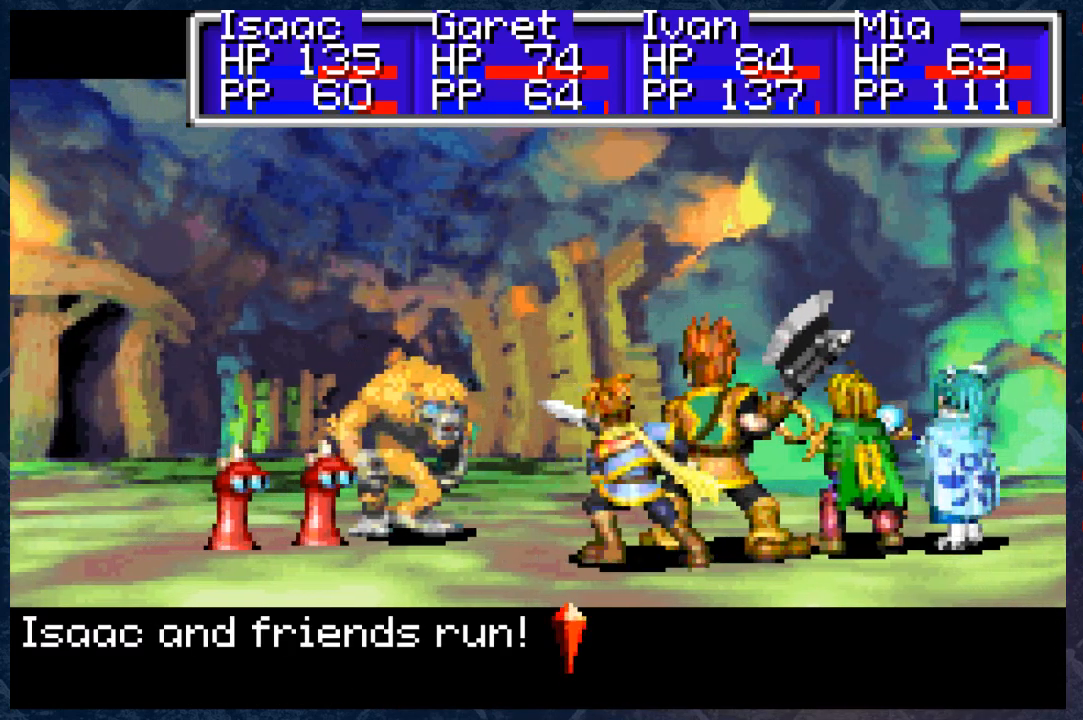
{"buttons": [], "left_stick": "center", "right_stick": "center", "events": [[83, "A", "up"]]}
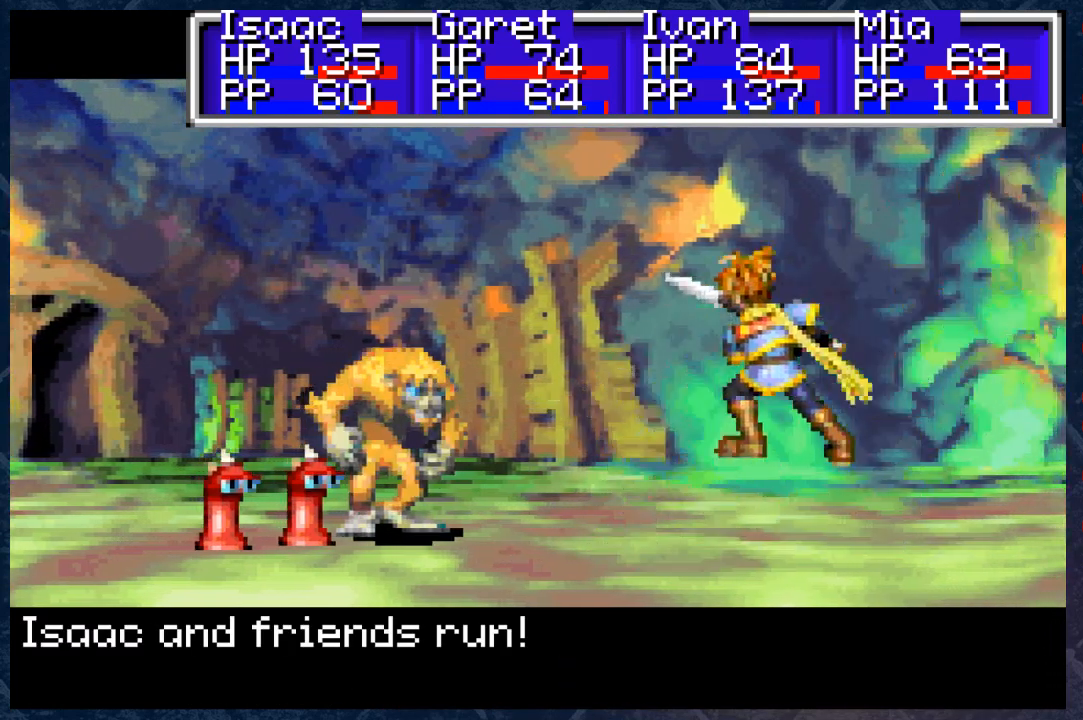
{"buttons": [], "left_stick": "center", "right_stick": "center", "events": []}
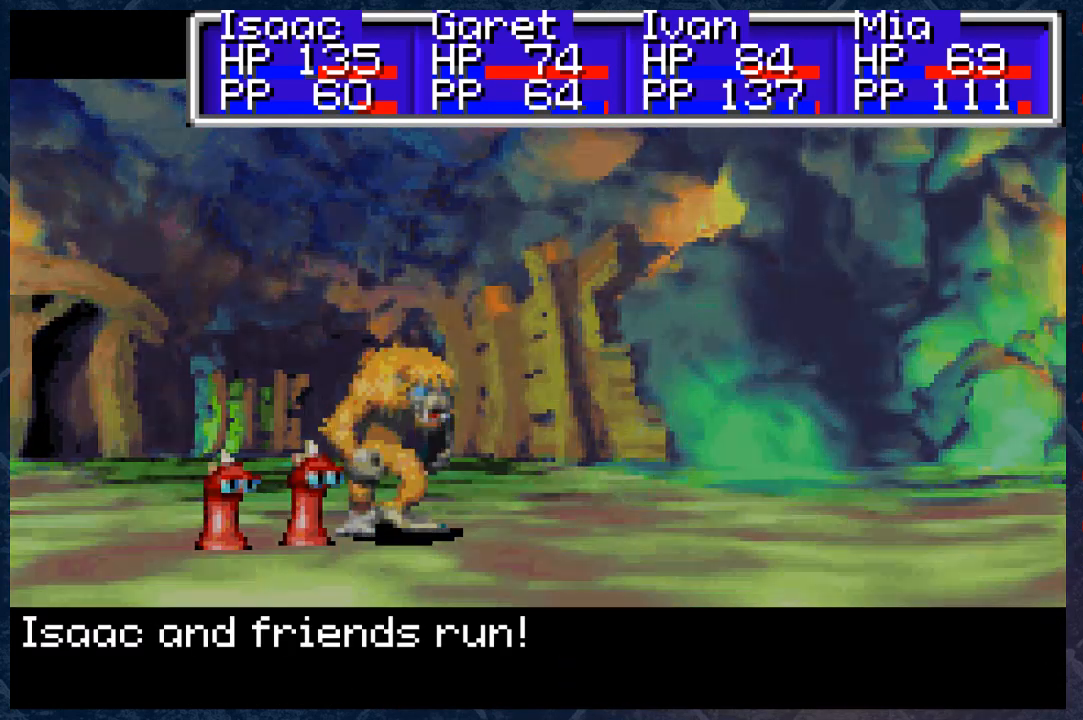
{"buttons": [], "left_stick": "left", "right_stick": "center", "events": [[67, "left_stick", "left"], [150, "left_stick", "up-left"], [367, "left_stick", "left"]]}
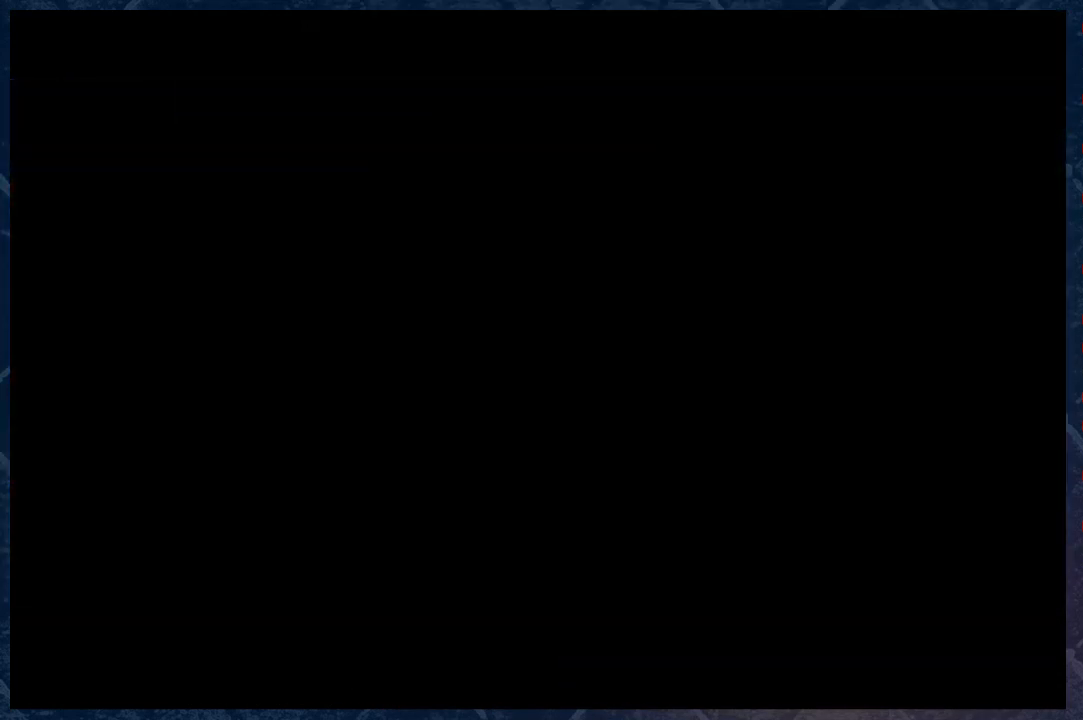
{"buttons": ["B"], "left_stick": "left", "right_stick": "center", "events": [[350, "B", "down"]]}
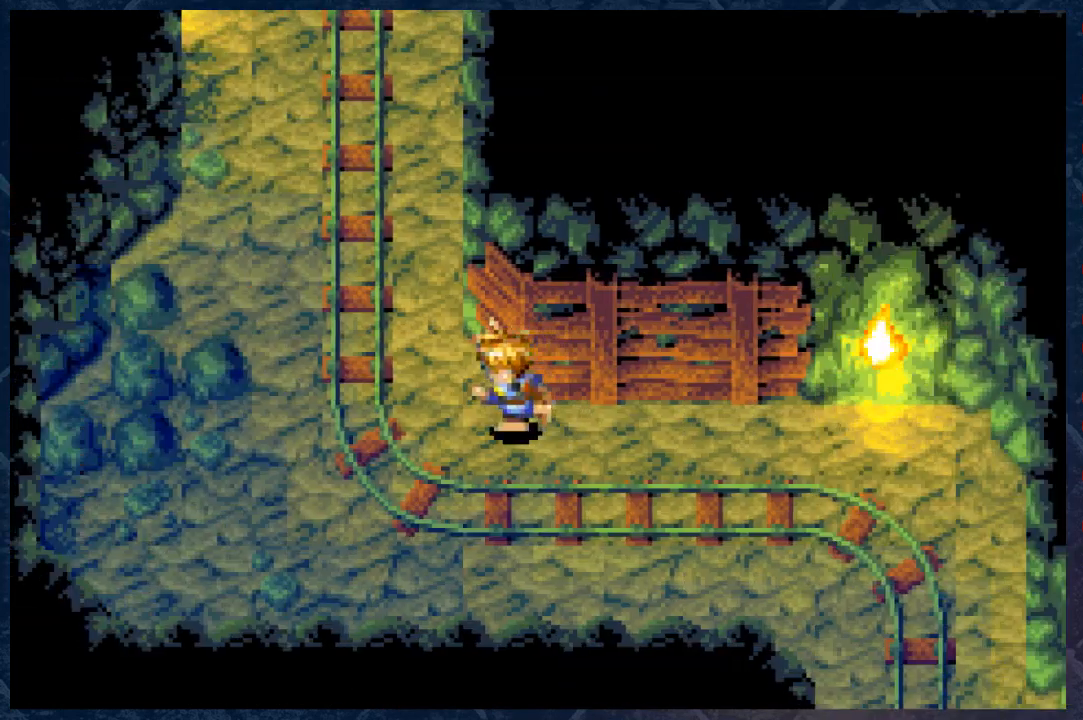
{"buttons": ["B"], "left_stick": "up", "right_stick": "center", "events": [[67, "R2", "down"], [317, "left_stick", "up-left"], [450, "left_stick", "up"], [467, "R2", "up"]]}
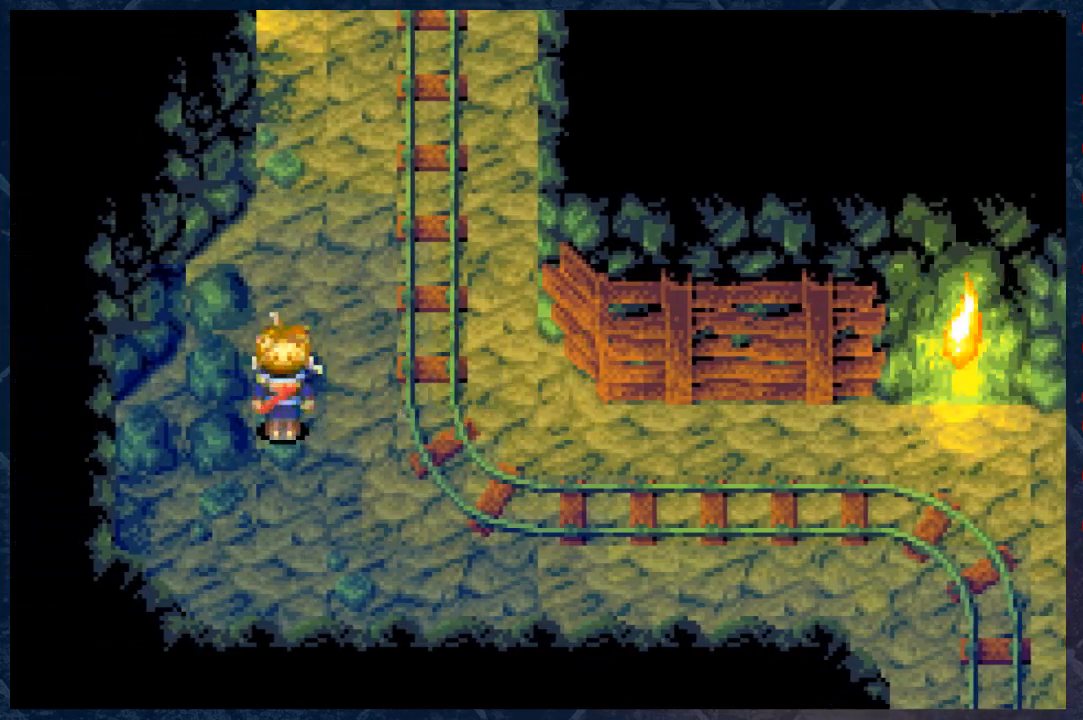
{"buttons": ["B"], "left_stick": "up-right", "right_stick": "center", "events": [[183, "left_stick", "up-right"], [367, "left_stick", "up"], [500, "left_stick", "up-right"]]}
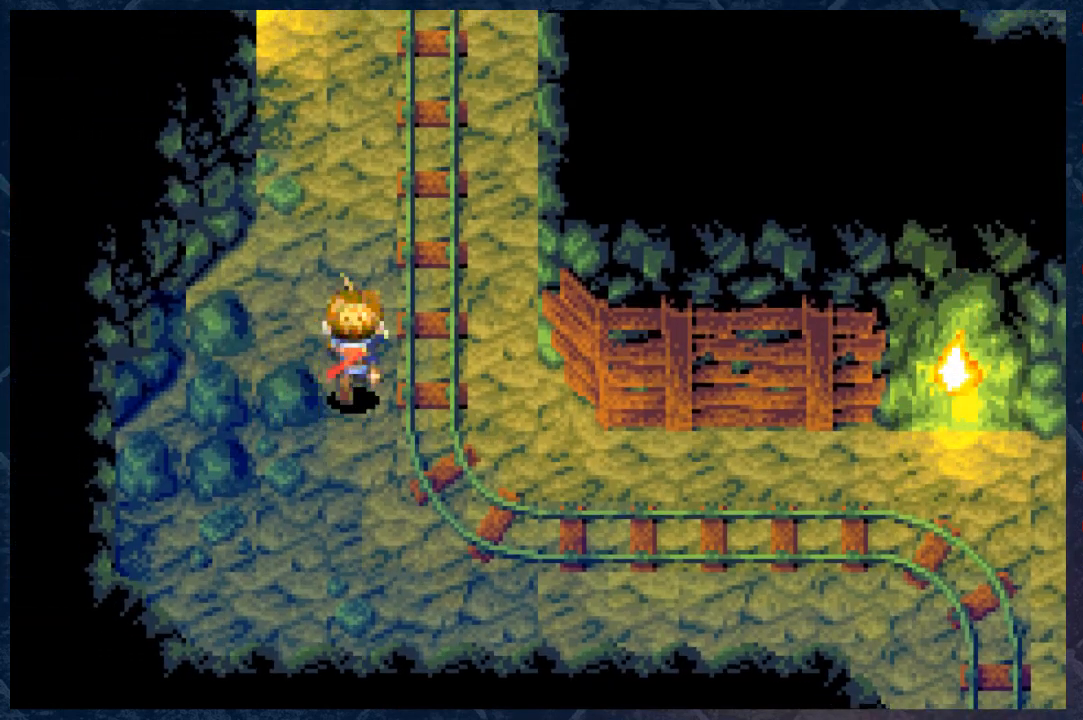
{"buttons": ["B"], "left_stick": "up", "right_stick": "center", "events": [[133, "left_stick", "up"], [283, "R2", "down"], [417, "R2", "up"]]}
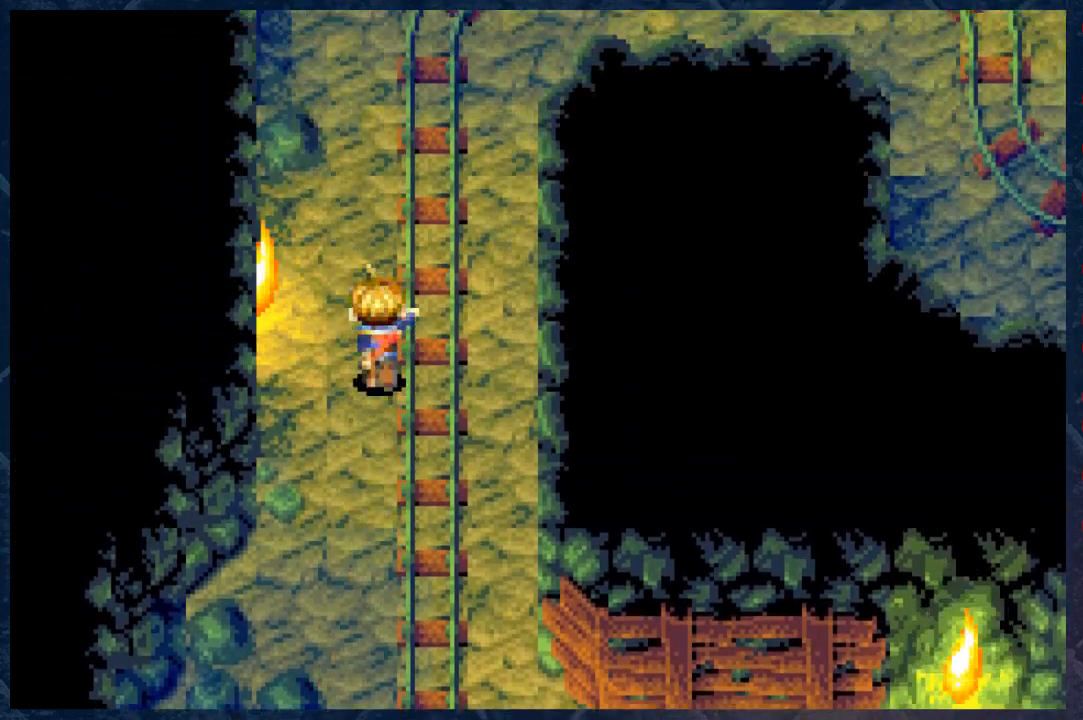
{"buttons": ["B"], "left_stick": "up-right", "right_stick": "center", "events": [[283, "R2", "down"], [433, "left_stick", "up-right"], [483, "R2", "up"]]}
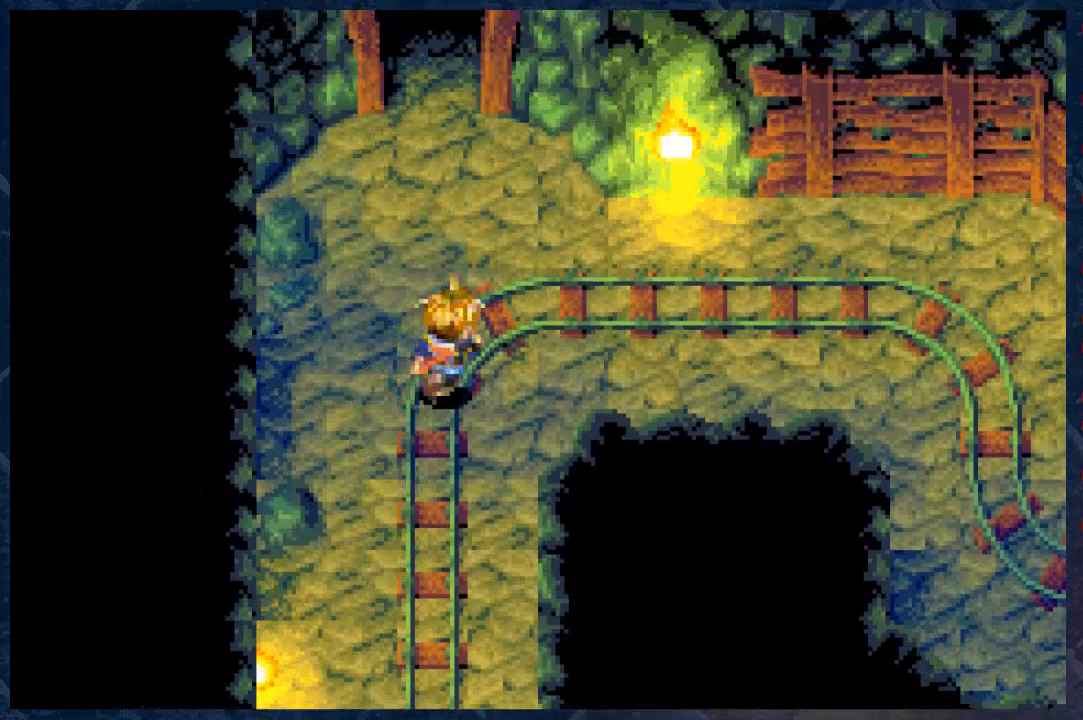
{"buttons": ["B"], "left_stick": "right", "right_stick": "center", "events": [[283, "left_stick", "right"]]}
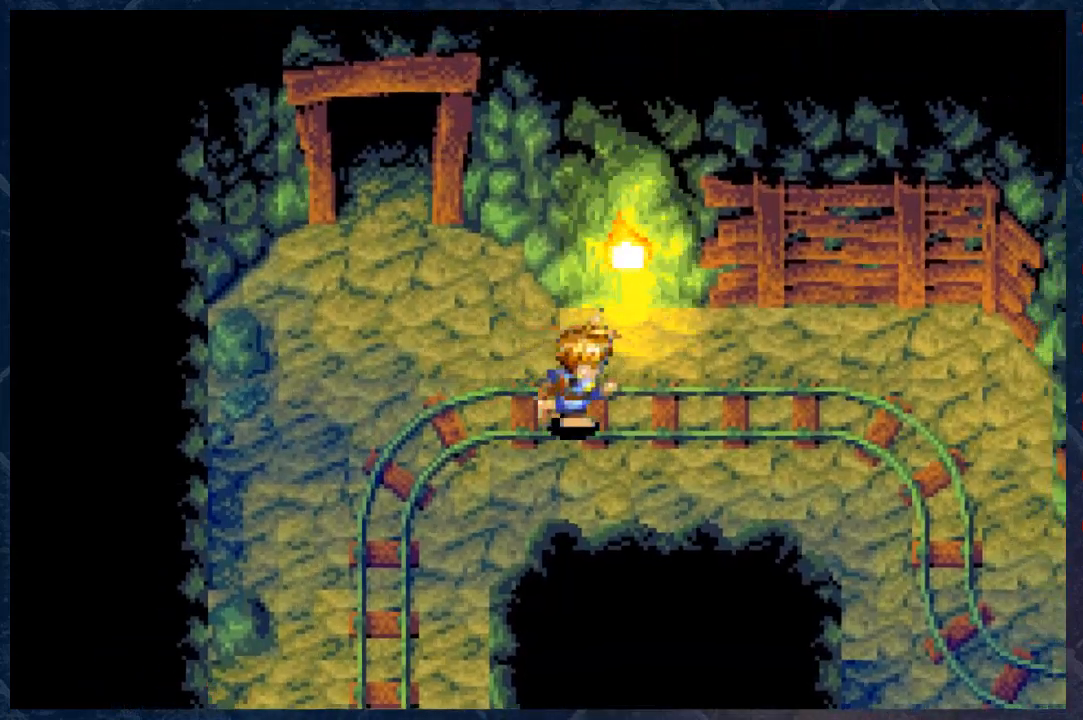
{"buttons": ["B"], "left_stick": "down-right", "right_stick": "center", "events": [[367, "left_stick", "down-right"]]}
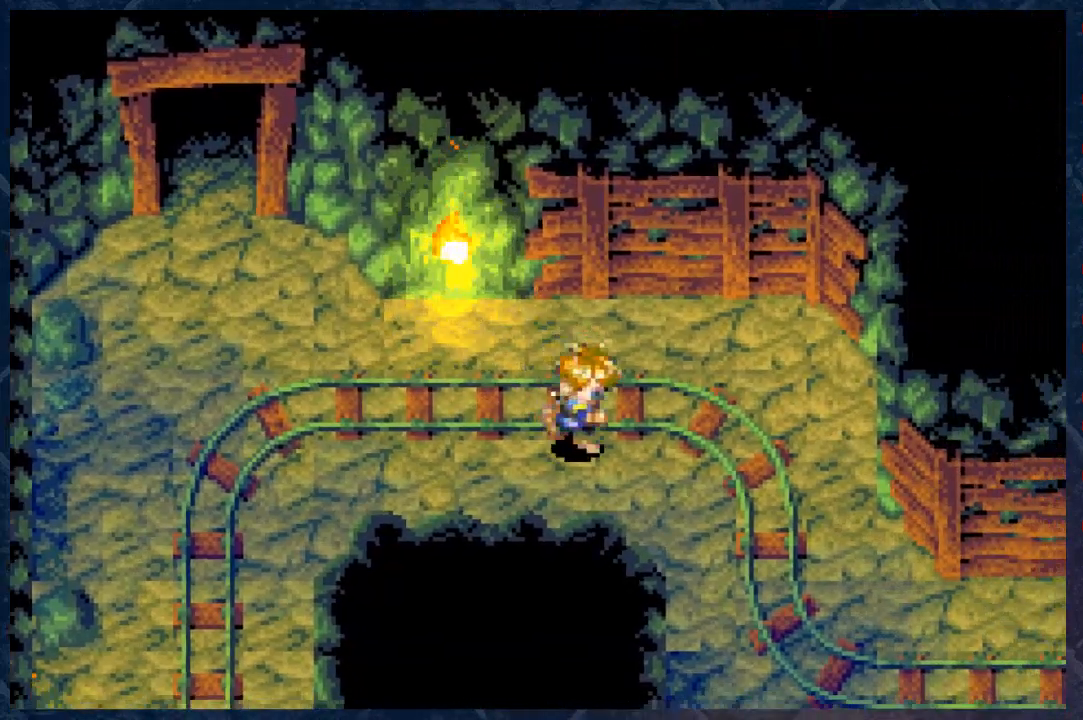
{"buttons": ["B"], "left_stick": "right", "right_stick": "center", "events": [[33, "R2", "down"], [250, "R2", "up"], [483, "left_stick", "right"]]}
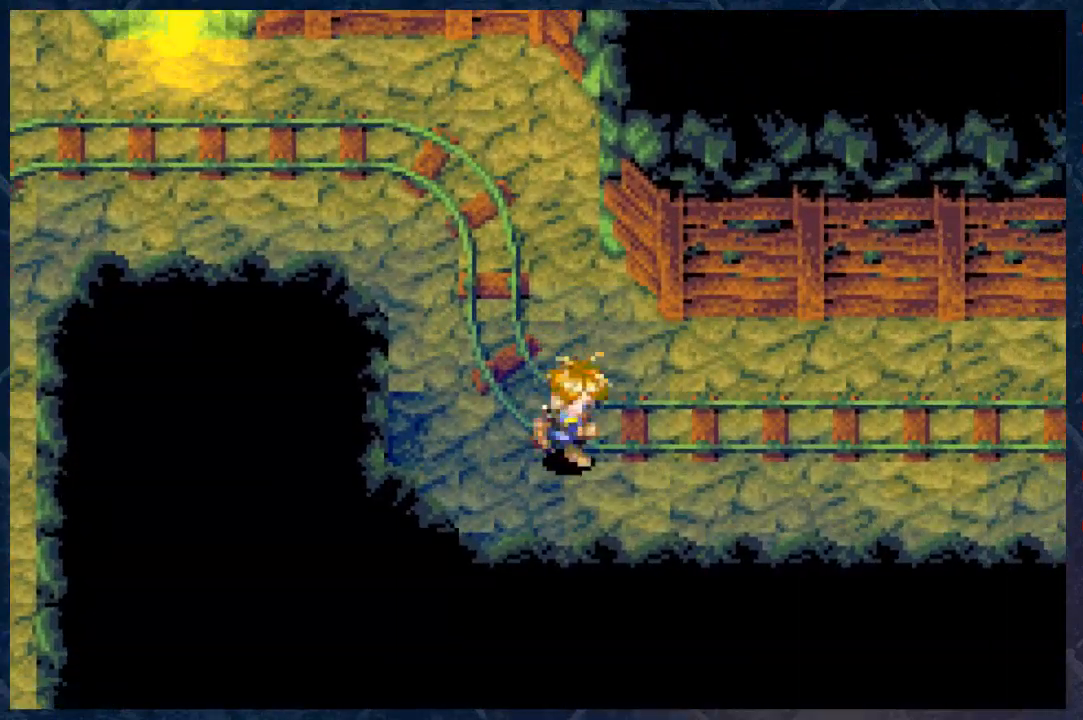
{"buttons": ["B"], "left_stick": "right", "right_stick": "center", "events": [[100, "R2", "down"], [483, "R2", "up"]]}
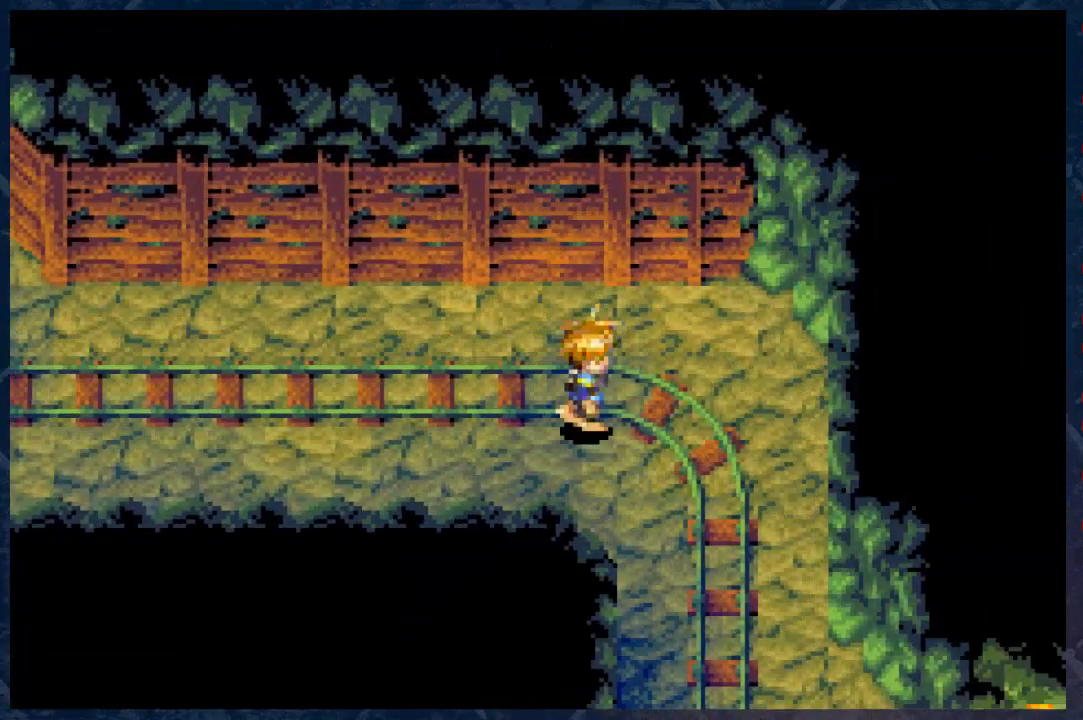
{"buttons": ["B"], "left_stick": "down-right", "right_stick": "center", "events": [[200, "left_stick", "down-right"]]}
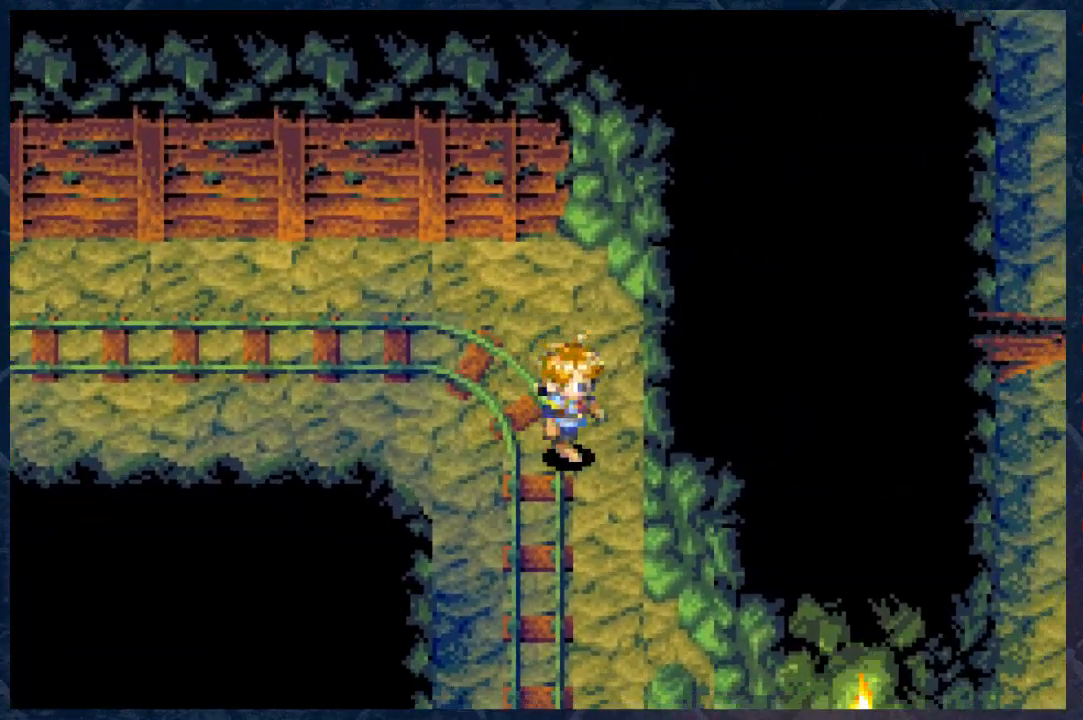
{"buttons": ["B", "R2"], "left_stick": "down-right", "right_stick": "center", "events": [[17, "left_stick", "down"], [333, "R2", "down"], [450, "left_stick", "down-right"]]}
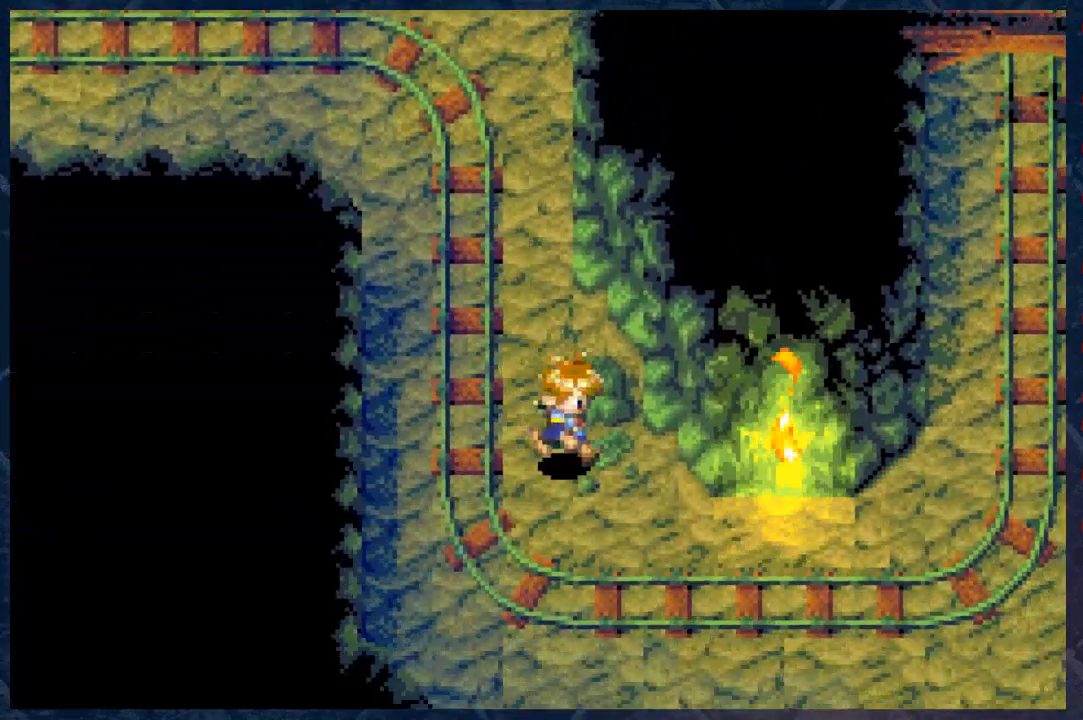
{"buttons": ["B"], "left_stick": "right", "right_stick": "center", "events": [[33, "R2", "up"], [117, "left_stick", "right"]]}
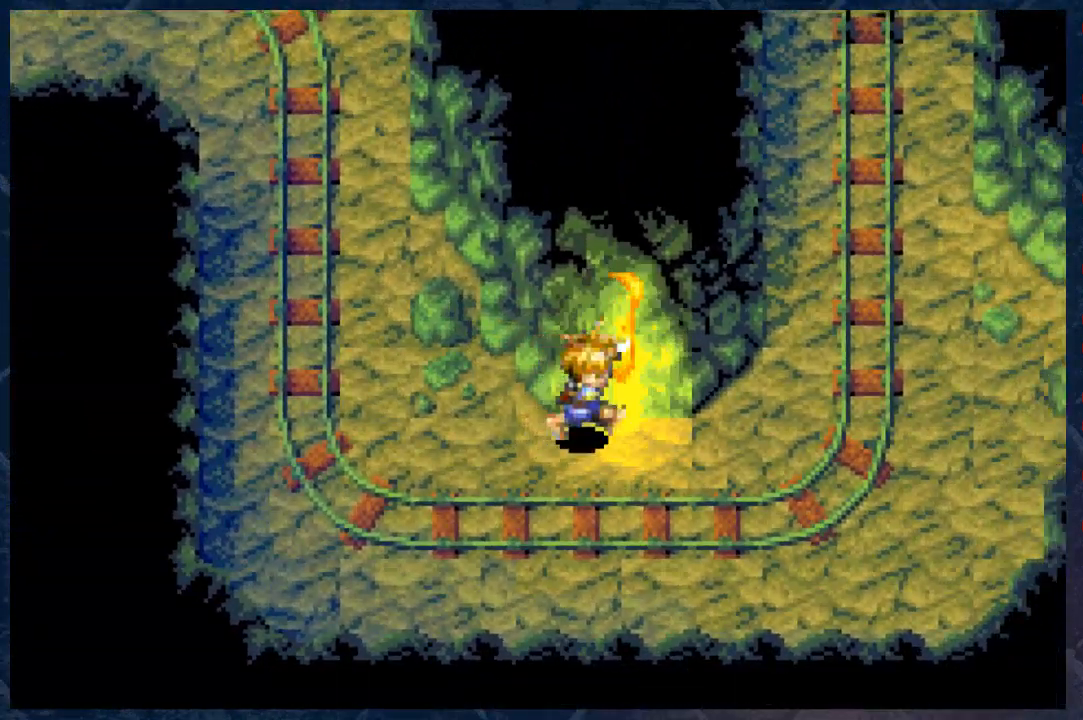
{"buttons": ["B"], "left_stick": "up-right", "right_stick": "center", "events": [[67, "left_stick", "down"], [200, "left_stick", "right"], [383, "left_stick", "up-right"]]}